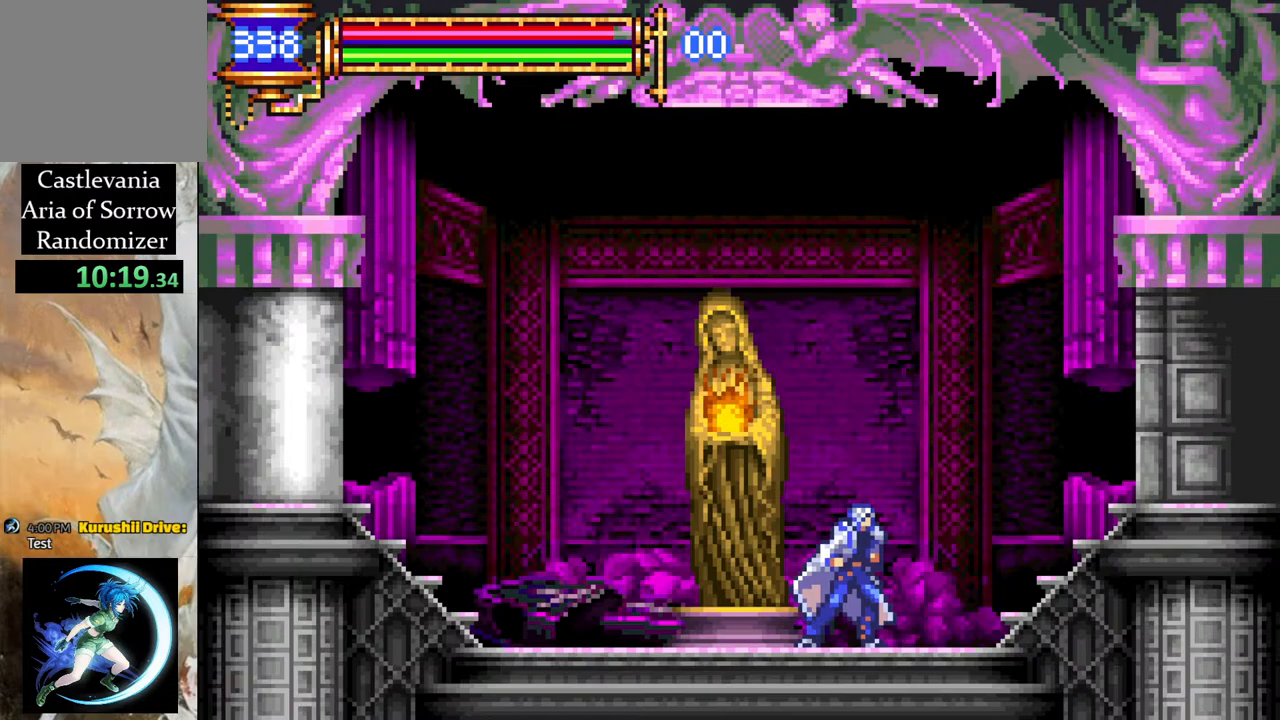
Gameplay with a controller (PlayStation layout); each line is a JSON object with the inputs held at the frame after it. "events" lists button and stick changes between this image and that frame as [ms after this image, input, new state], when the widget could be followed in between.
{"buttons": ["R1", "DPAD_RIGHT"], "left_stick": "center", "right_stick": "center", "events": []}
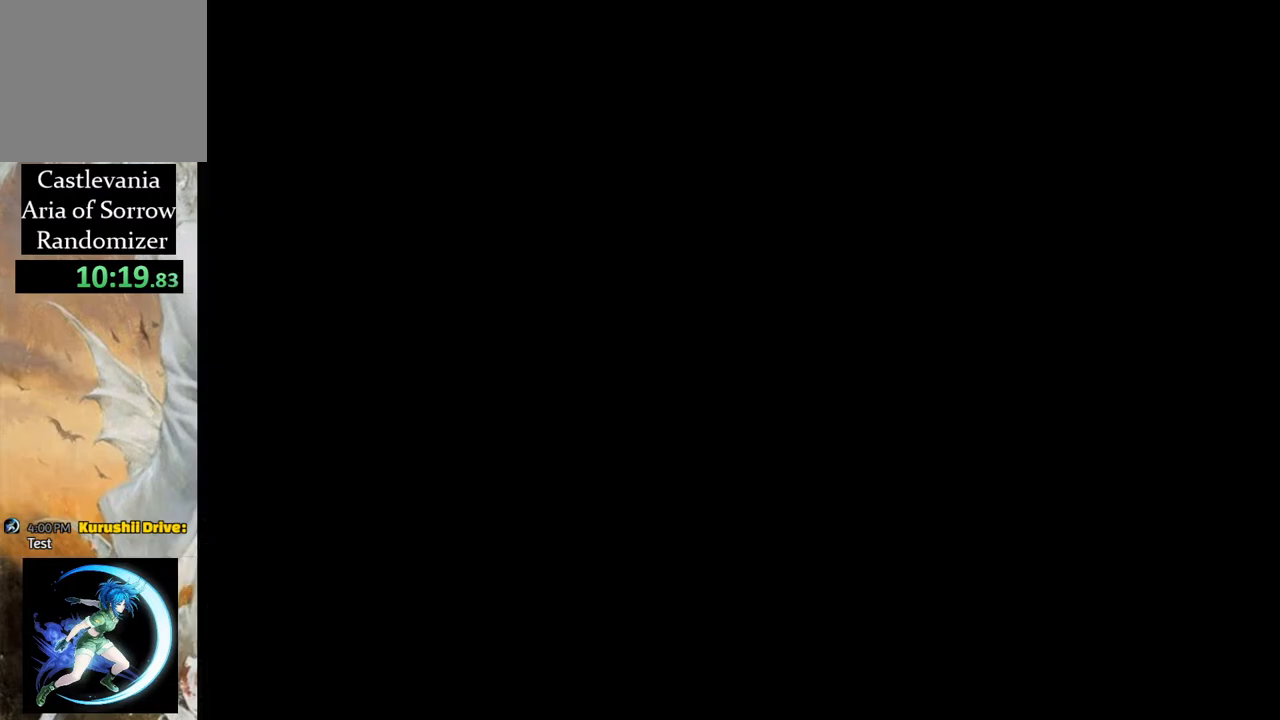
{"buttons": ["R1", "DPAD_RIGHT"], "left_stick": "center", "right_stick": "center", "events": []}
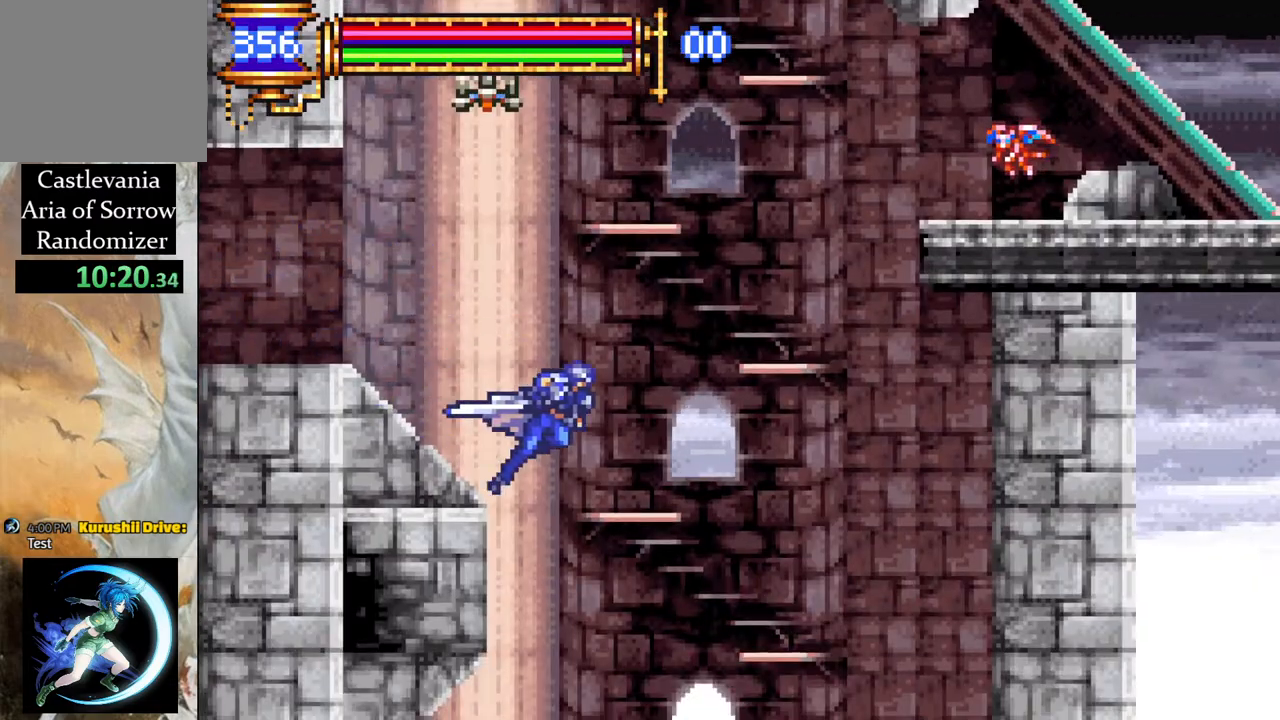
{"buttons": ["R1"], "left_stick": "center", "right_stick": "center", "events": [[317, "DPAD_RIGHT", "up"]]}
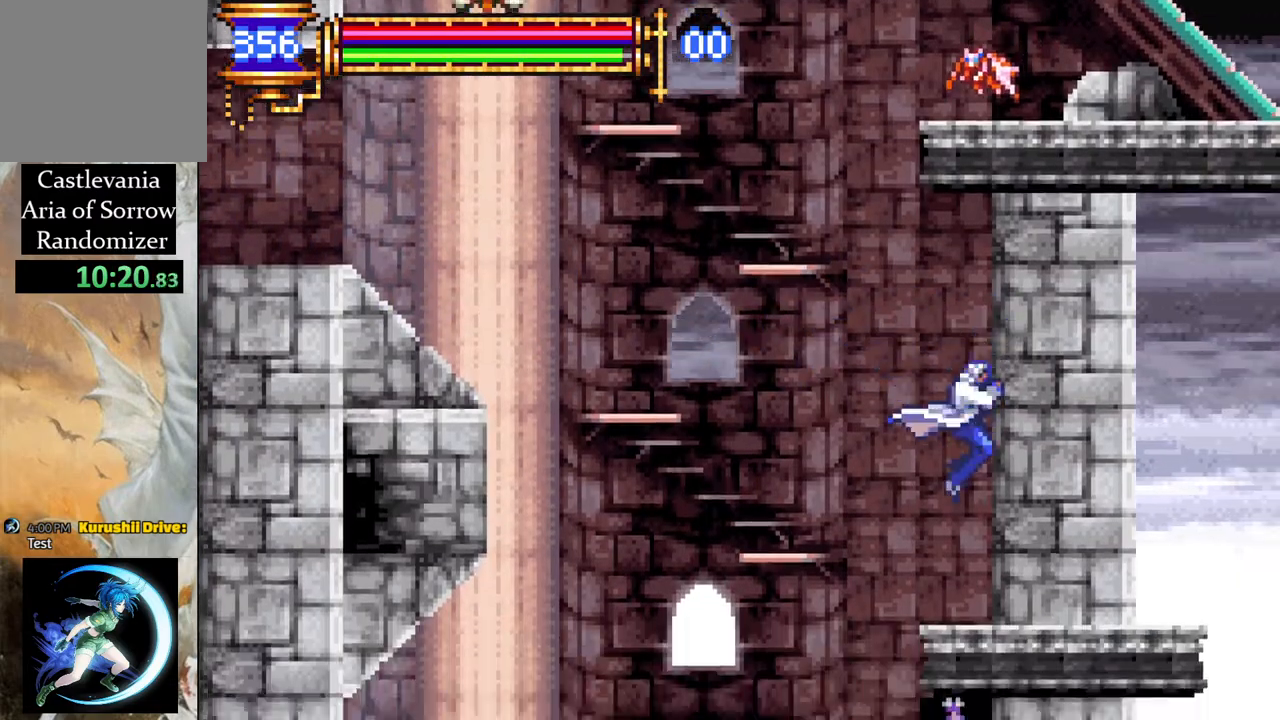
{"buttons": [], "left_stick": "center", "right_stick": "center", "events": [[33, "DPAD_LEFT", "down"], [467, "DPAD_LEFT", "up"], [500, "R1", "up"]]}
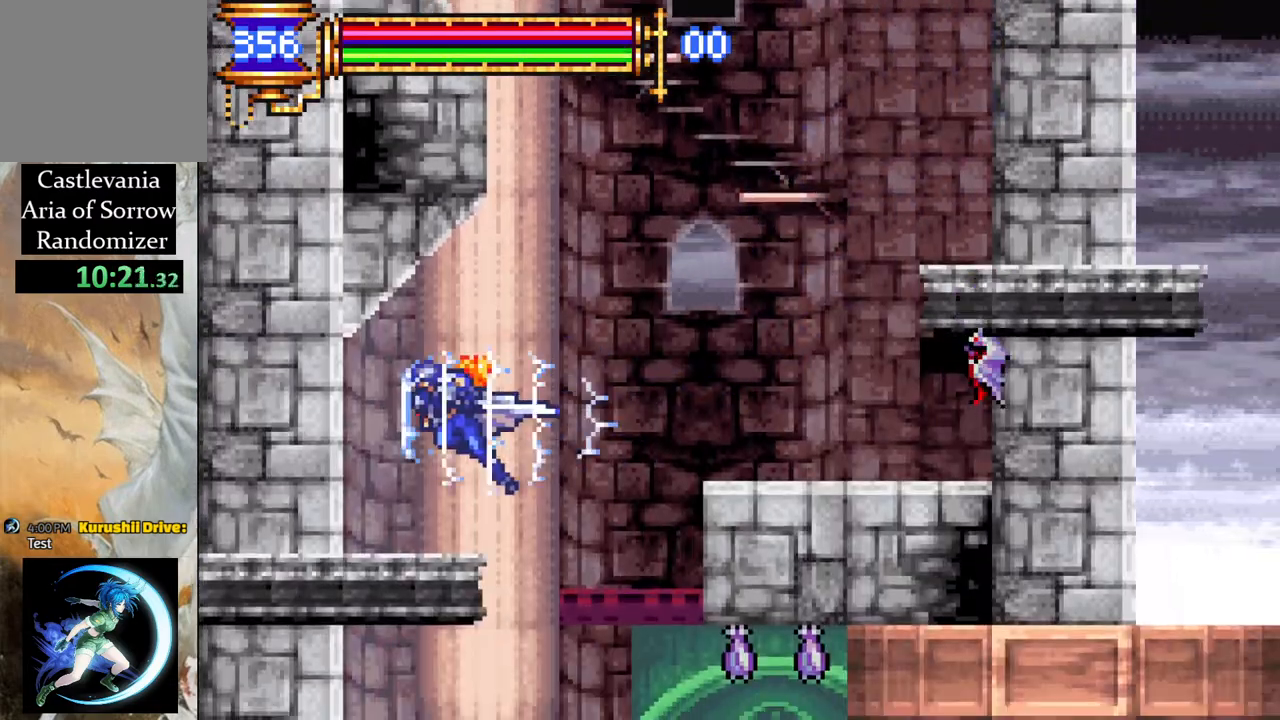
{"buttons": ["CROSS", "R1", "DPAD_RIGHT"], "left_stick": "center", "right_stick": "center", "events": [[350, "DPAD_RIGHT", "down"], [383, "CROSS", "down"], [400, "R1", "down"]]}
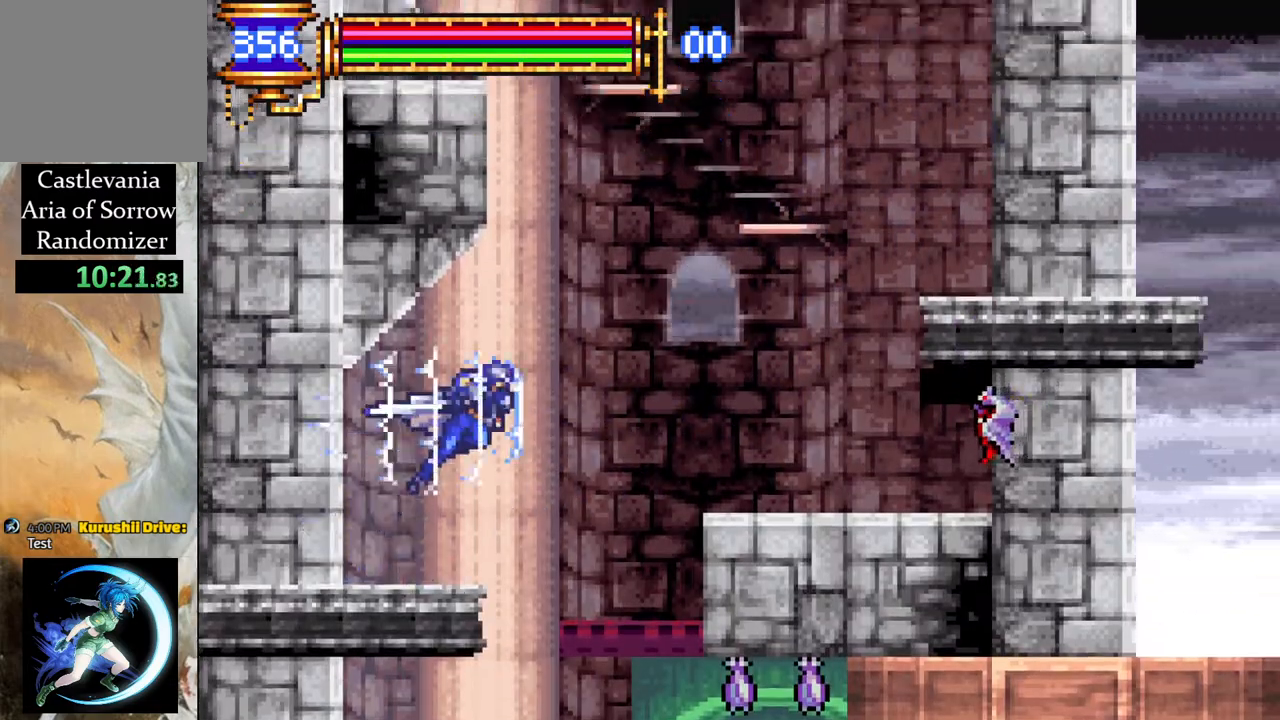
{"buttons": [], "left_stick": "center", "right_stick": "center", "events": [[150, "CROSS", "up"], [183, "R1", "up"], [250, "DPAD_RIGHT", "up"], [400, "DPAD_LEFT", "down"], [500, "DPAD_LEFT", "up"]]}
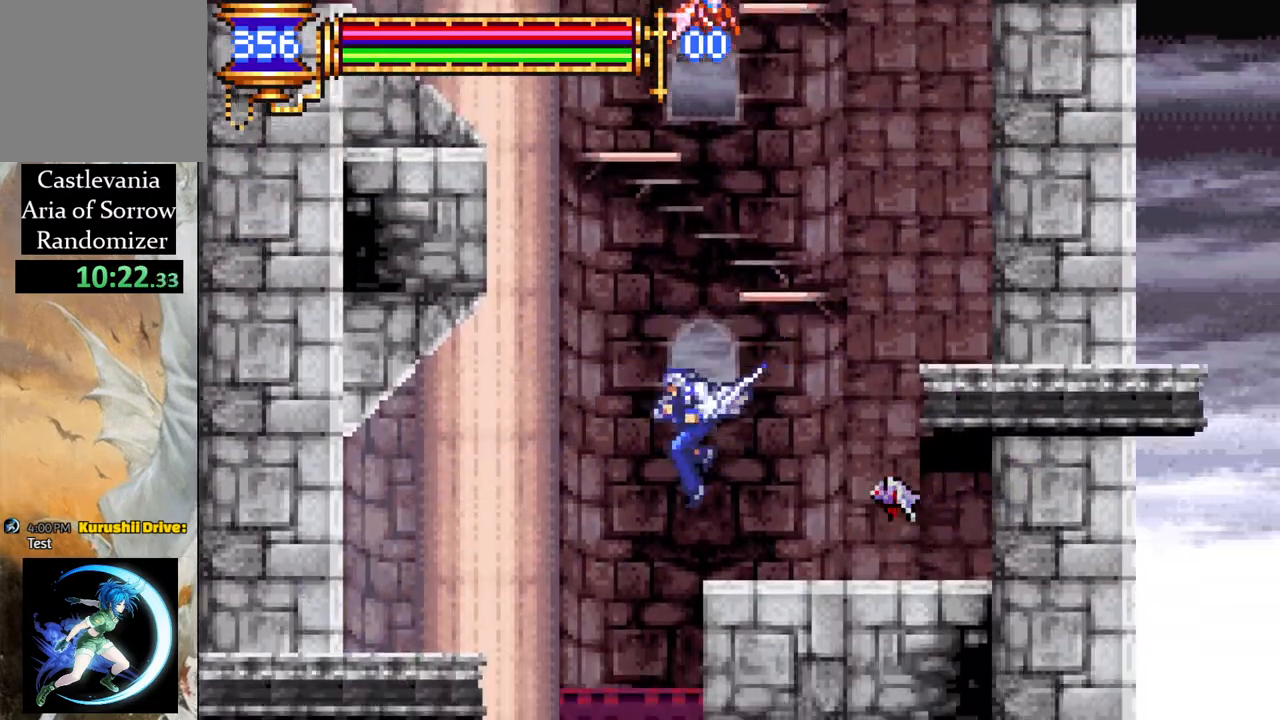
{"buttons": ["L1", "DPAD_LEFT"], "left_stick": "center", "right_stick": "center", "events": [[117, "CROSS", "down"], [300, "DPAD_LEFT", "down"], [400, "CROSS", "up"], [400, "L1", "down"]]}
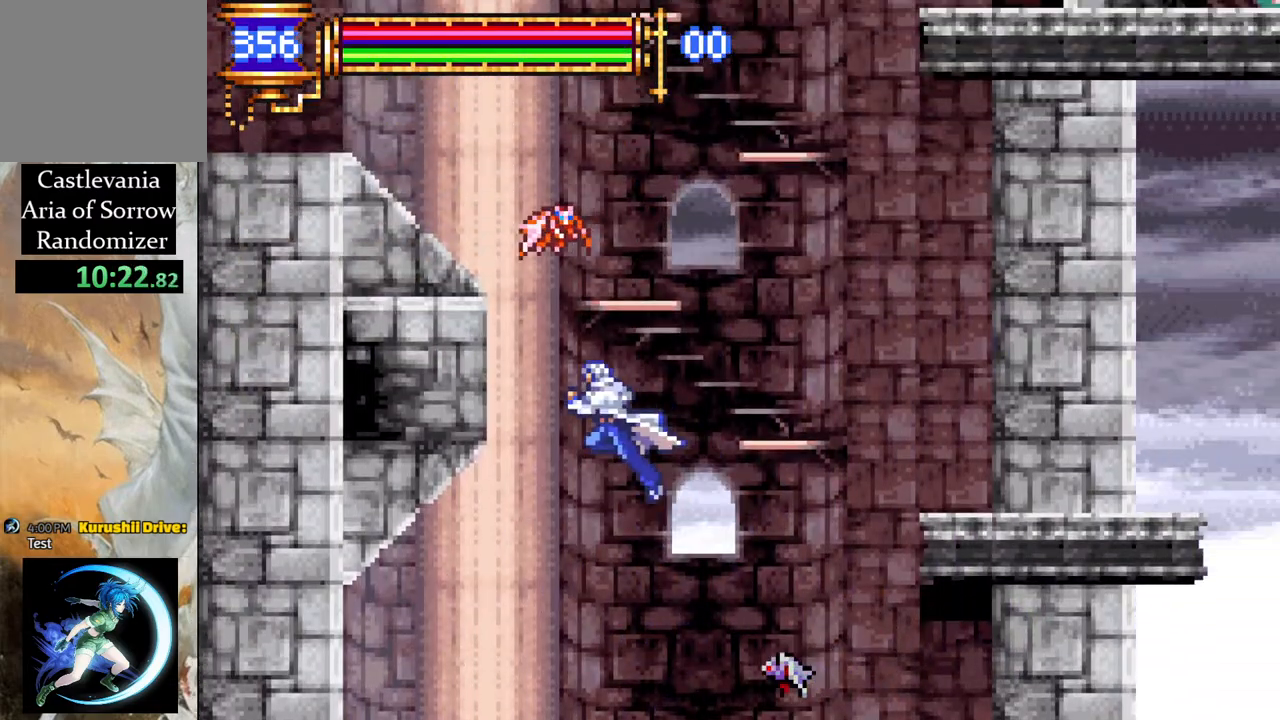
{"buttons": ["R1", "DPAD_RIGHT"], "left_stick": "center", "right_stick": "center", "events": [[17, "CROSS", "down"], [17, "L1", "up"], [33, "DPAD_LEFT", "up"], [133, "DPAD_RIGHT", "down"], [350, "R1", "down"], [450, "CROSS", "up"]]}
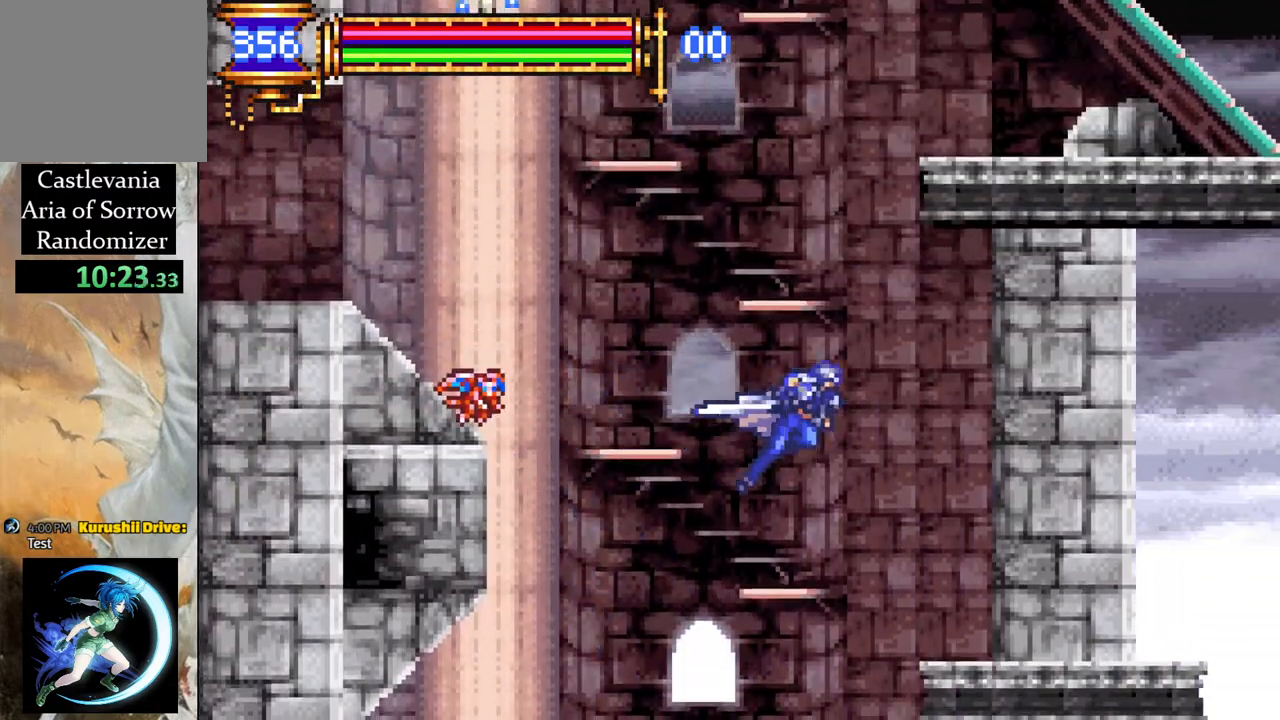
{"buttons": ["CROSS", "DPAD_LEFT"], "left_stick": "center", "right_stick": "center", "events": [[117, "R1", "up"], [133, "DPAD_RIGHT", "up"], [467, "CROSS", "down"], [467, "DPAD_LEFT", "down"]]}
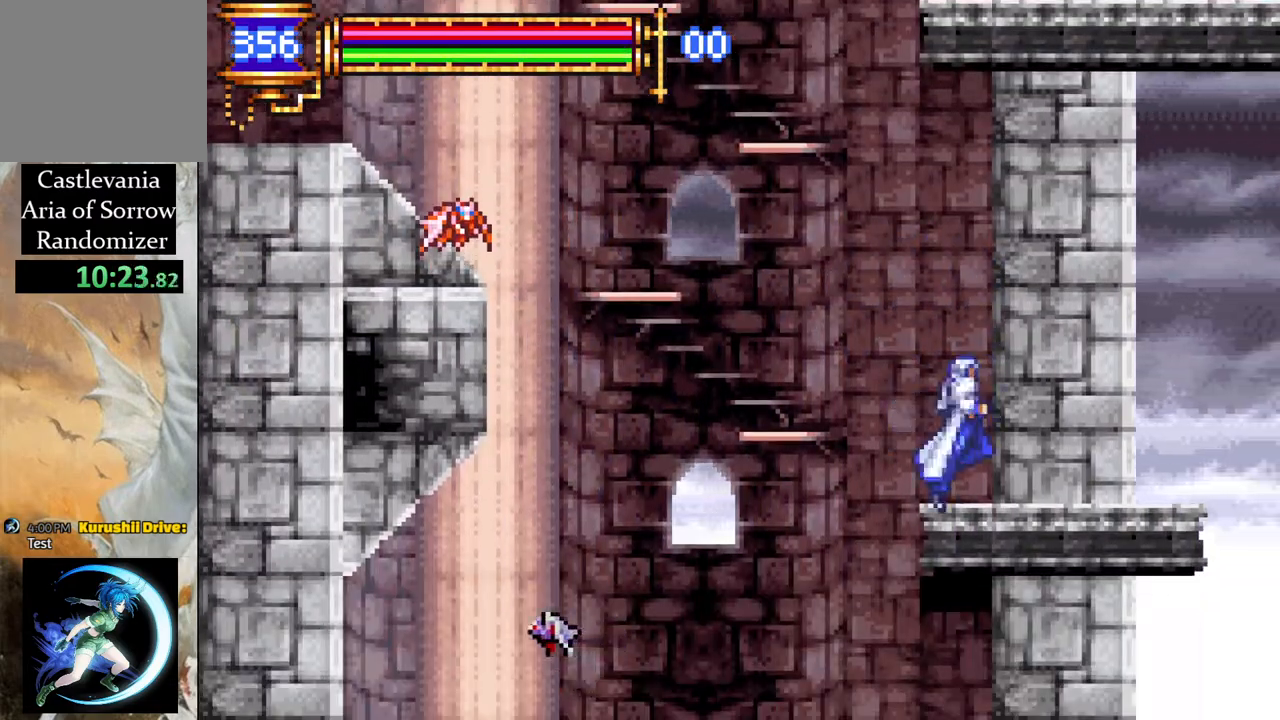
{"buttons": [], "left_stick": "center", "right_stick": "center", "events": [[183, "CROSS", "up"], [267, "DPAD_LEFT", "up"]]}
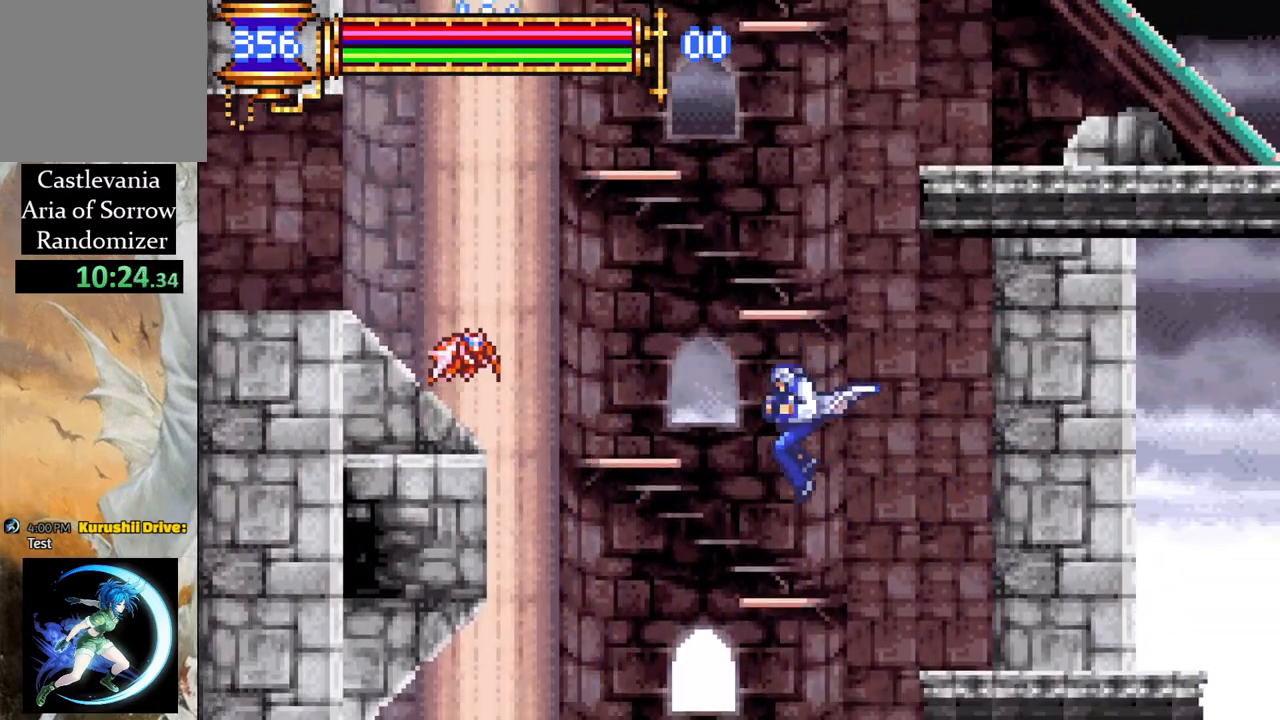
{"buttons": ["CIRCLE"], "left_stick": "center", "right_stick": "center", "events": [[217, "CROSS", "down"], [217, "DPAD_LEFT", "down"], [433, "CIRCLE", "down"], [450, "DPAD_LEFT", "up"], [467, "CROSS", "up"]]}
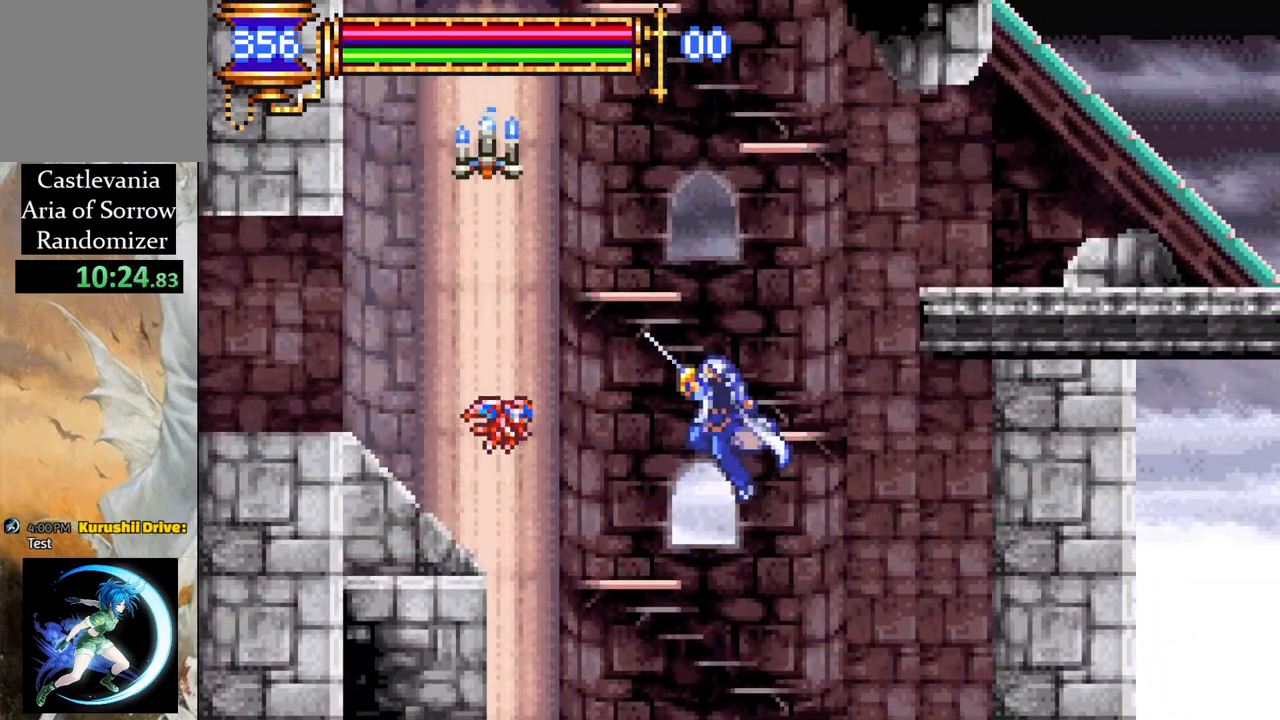
{"buttons": ["CROSS", "R1", "DPAD_LEFT"], "left_stick": "center", "right_stick": "center", "events": [[17, "CIRCLE", "up"], [167, "DPAD_LEFT", "down"], [350, "DPAD_LEFT", "up"], [400, "CROSS", "down"], [400, "DPAD_LEFT", "down"], [417, "R1", "down"]]}
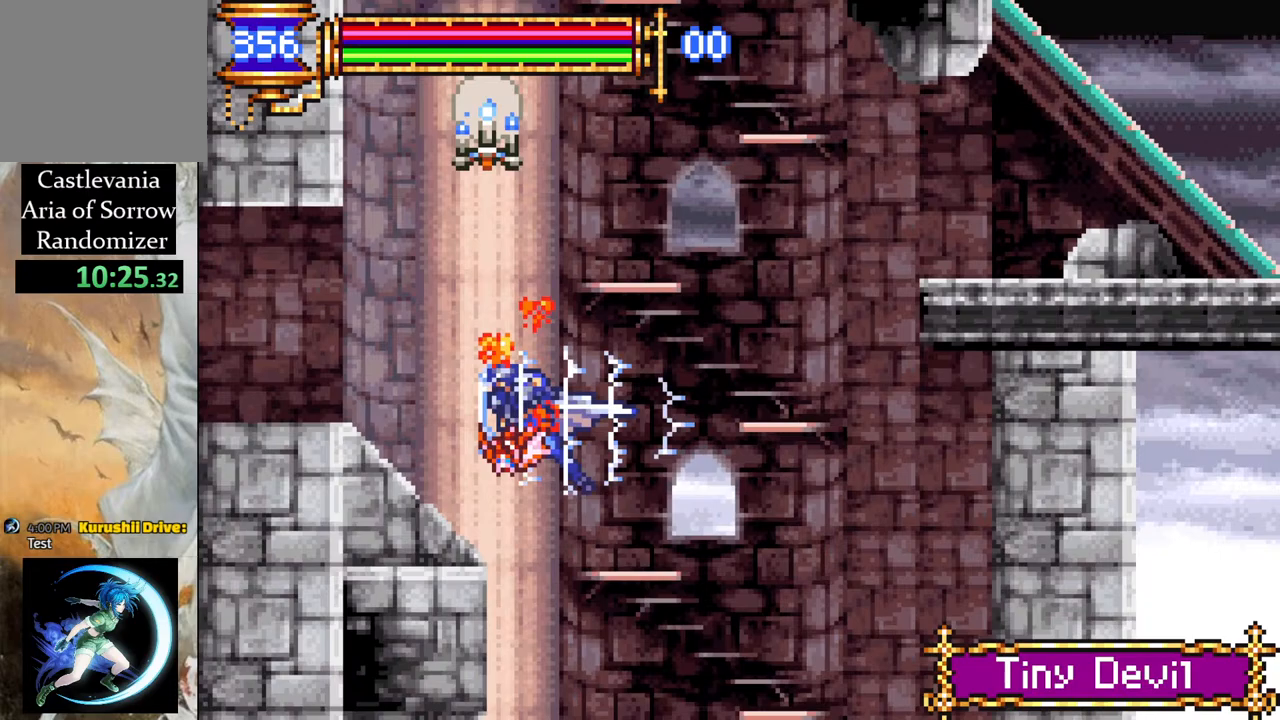
{"buttons": ["R1", "DPAD_LEFT"], "left_stick": "center", "right_stick": "center", "events": [[200, "CROSS", "up"]]}
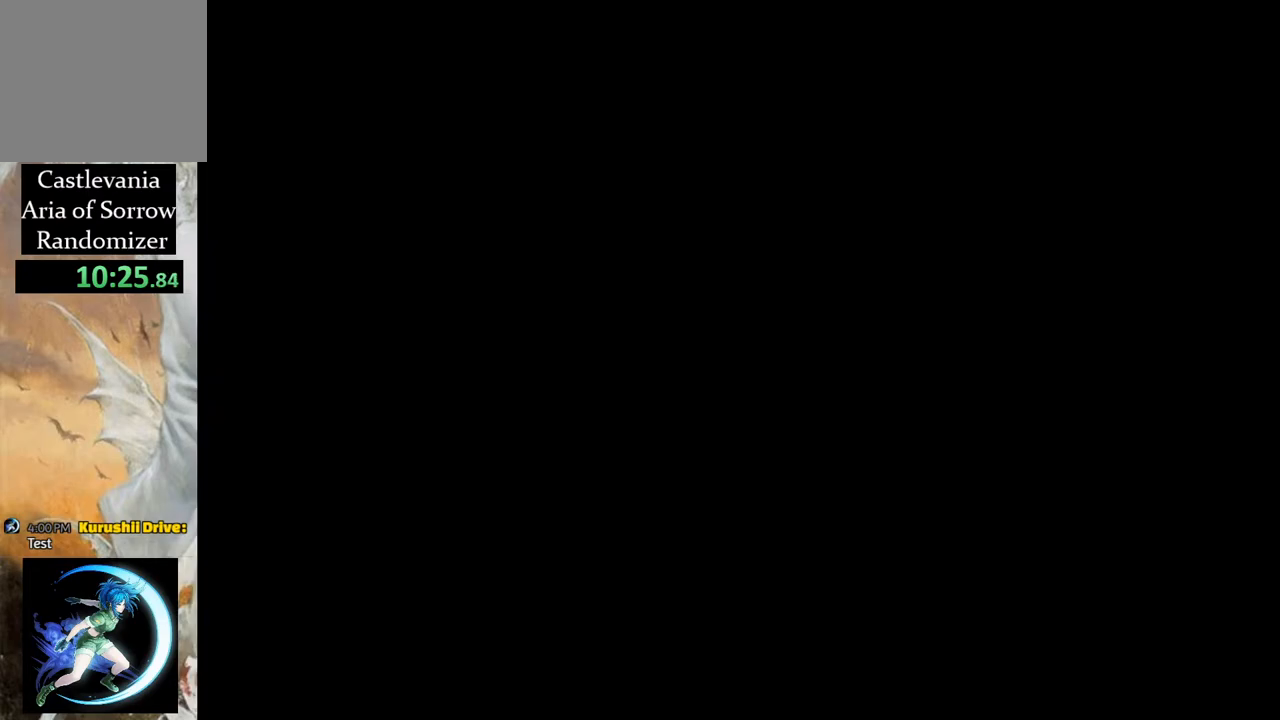
{"buttons": [], "left_stick": "center", "right_stick": "center", "events": [[400, "R1", "up"], [483, "DPAD_LEFT", "up"]]}
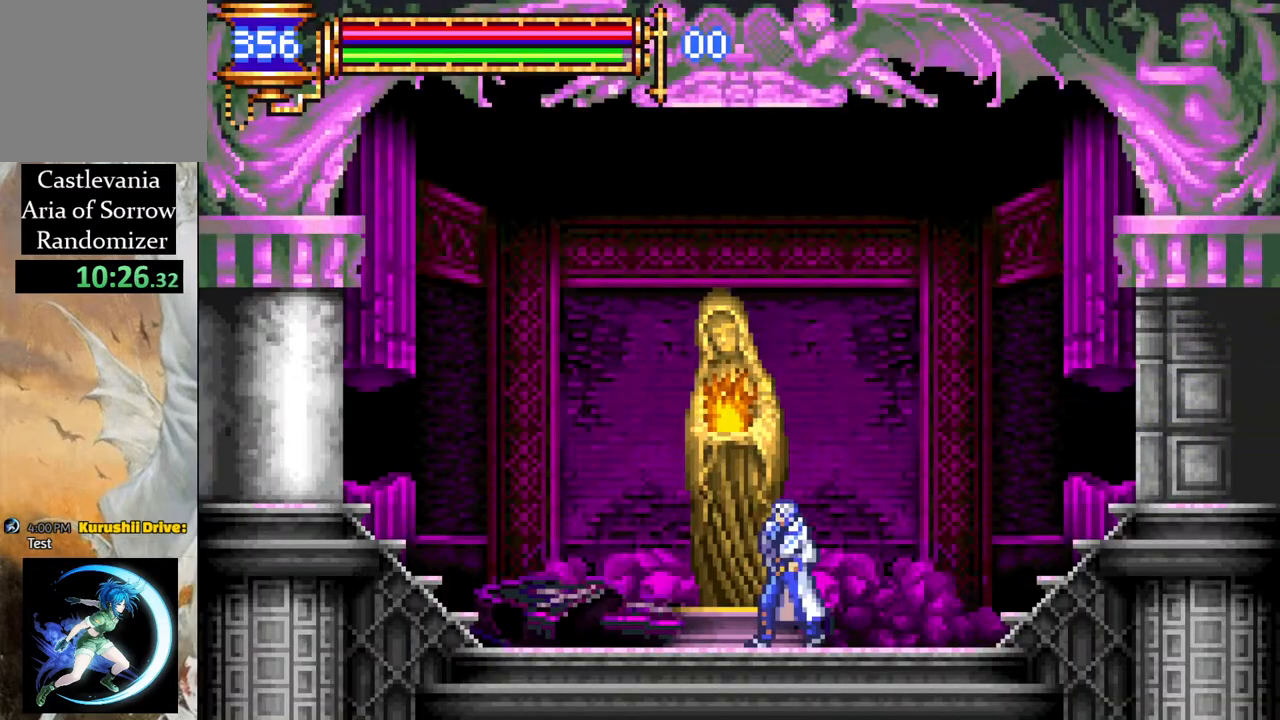
{"buttons": [], "left_stick": "center", "right_stick": "center", "events": [[100, "DPAD_UP", "down"], [183, "DPAD_UP", "up"], [233, "CROSS", "down"], [317, "CROSS", "up"]]}
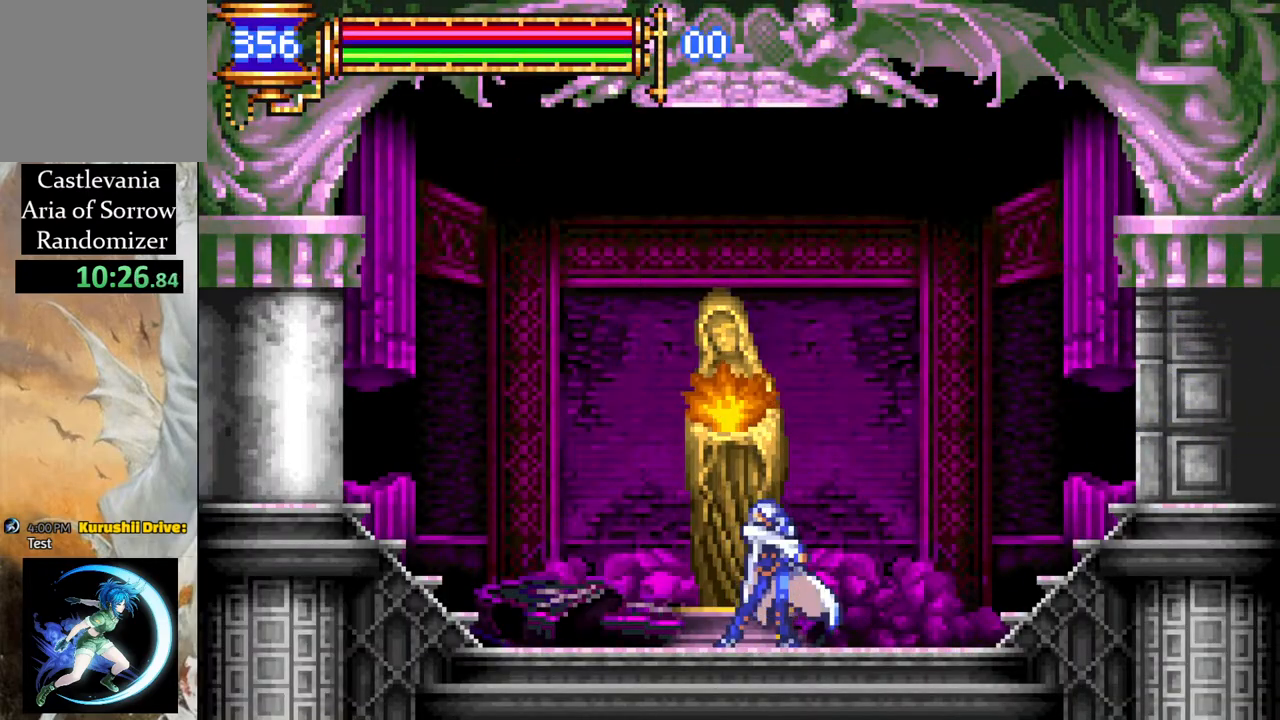
{"buttons": [], "left_stick": "center", "right_stick": "center", "events": []}
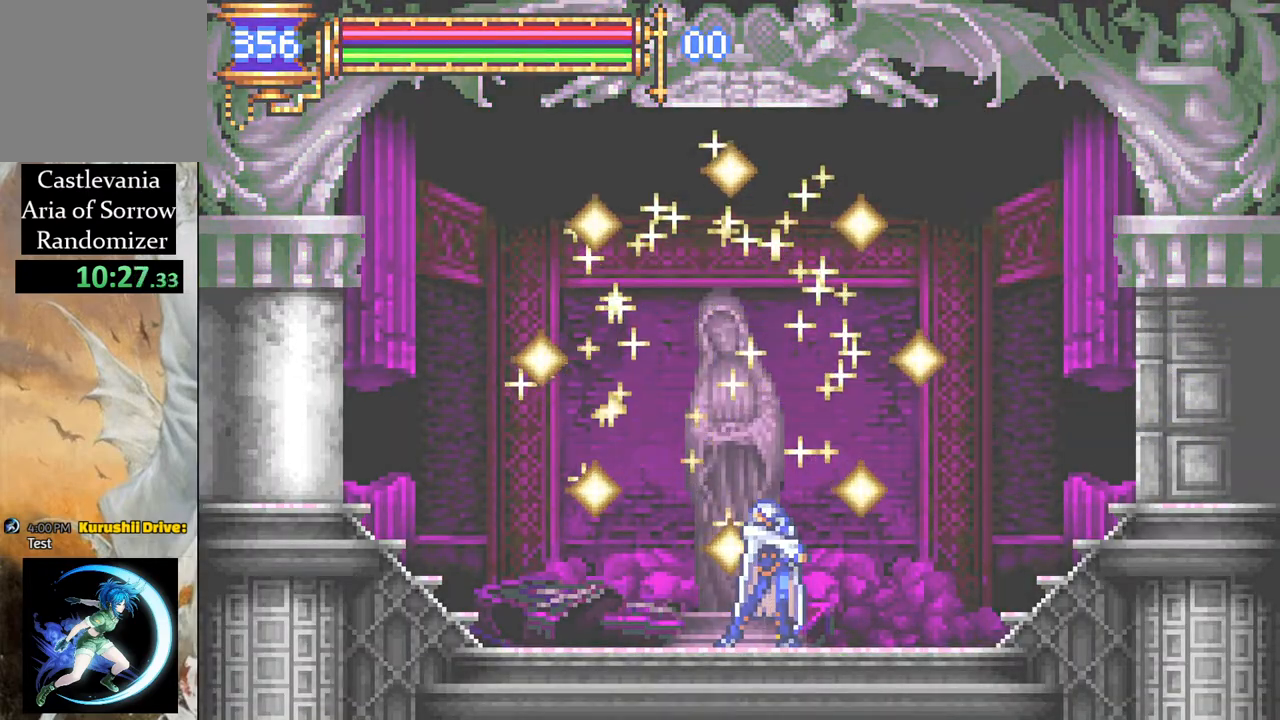
{"buttons": [], "left_stick": "center", "right_stick": "center", "events": []}
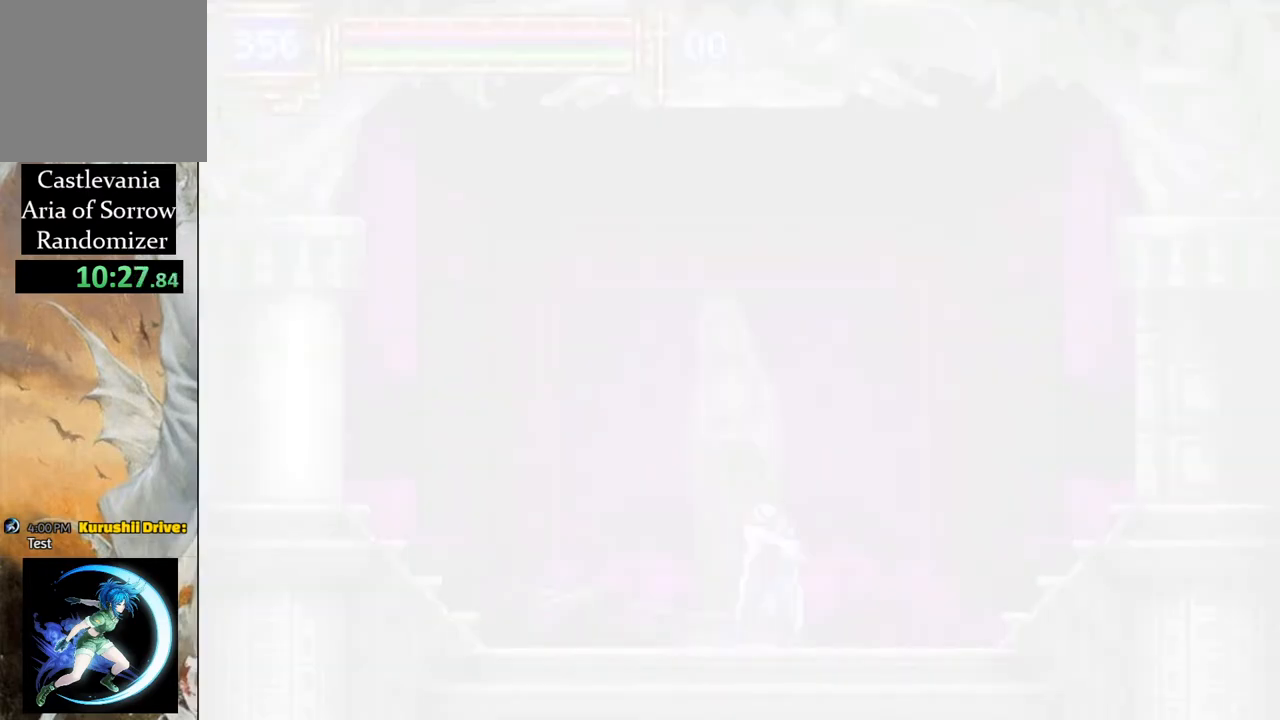
{"buttons": [], "left_stick": "center", "right_stick": "center", "events": []}
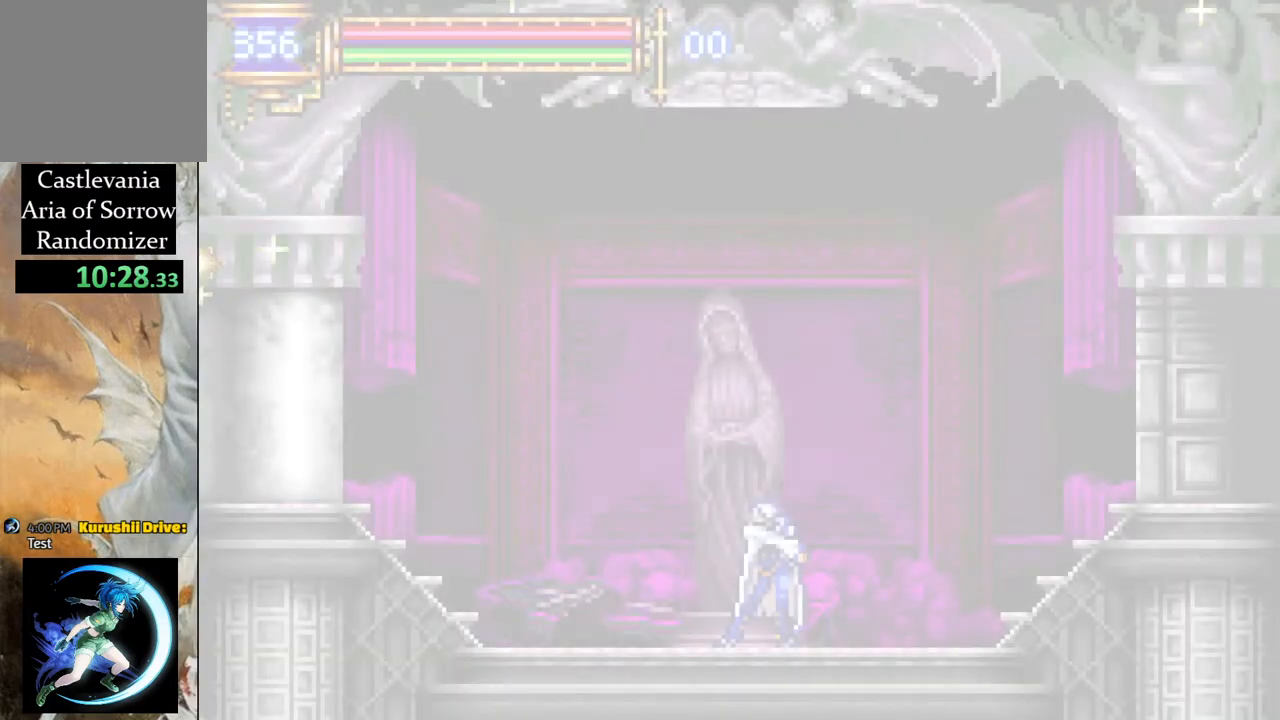
{"buttons": [], "left_stick": "center", "right_stick": "center", "events": []}
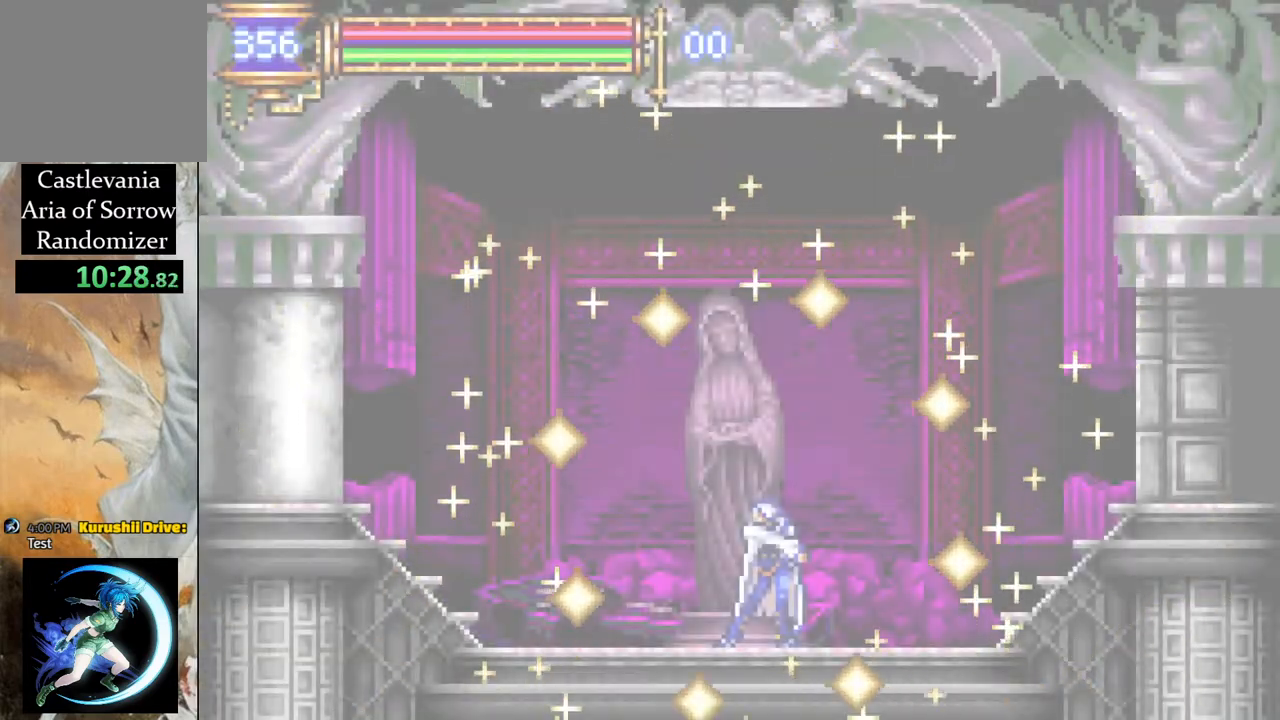
{"buttons": ["R1", "DPAD_RIGHT"], "left_stick": "center", "right_stick": "center", "events": [[367, "DPAD_RIGHT", "down"], [400, "R1", "down"]]}
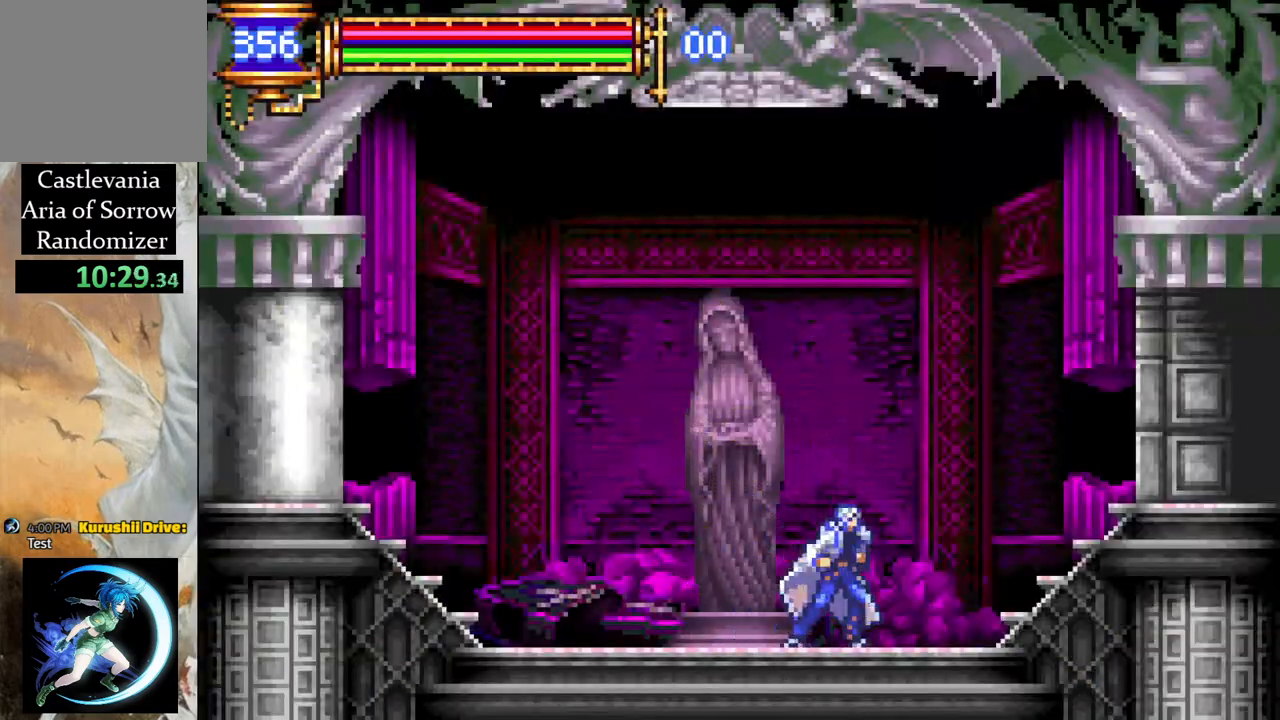
{"buttons": ["R1", "DPAD_RIGHT"], "left_stick": "center", "right_stick": "center", "events": []}
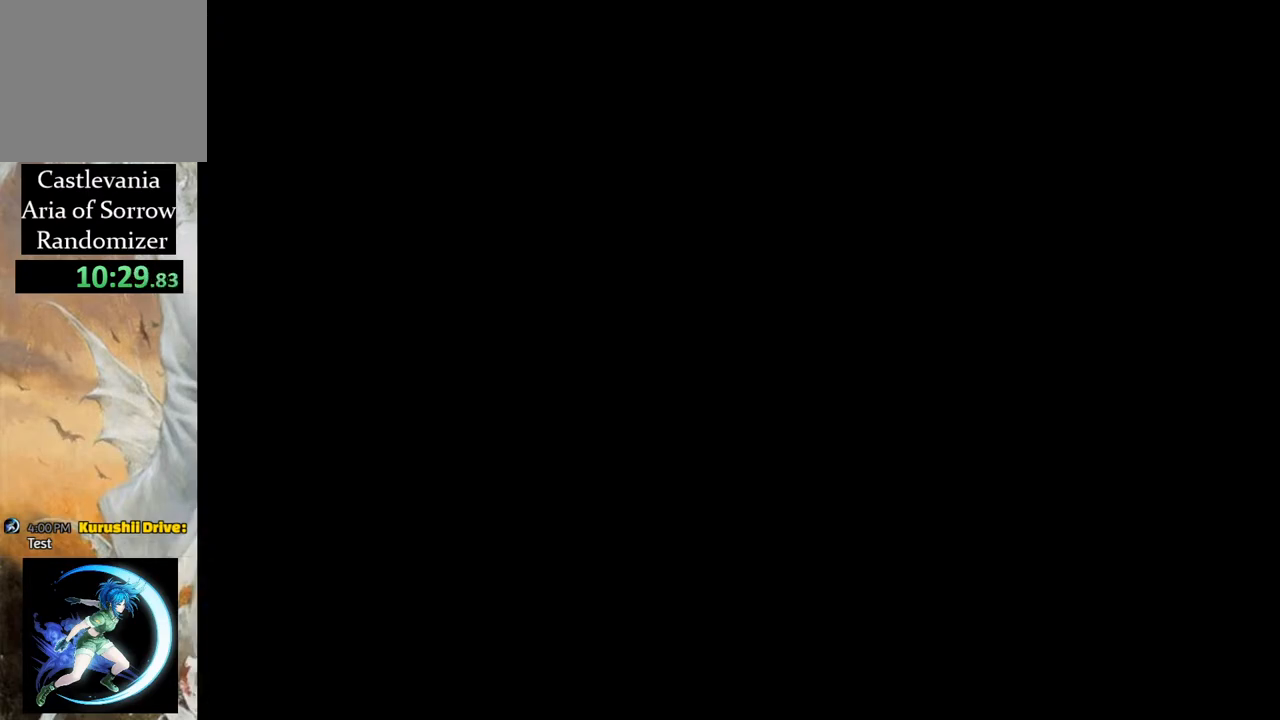
{"buttons": ["R1", "DPAD_RIGHT"], "left_stick": "center", "right_stick": "center", "events": []}
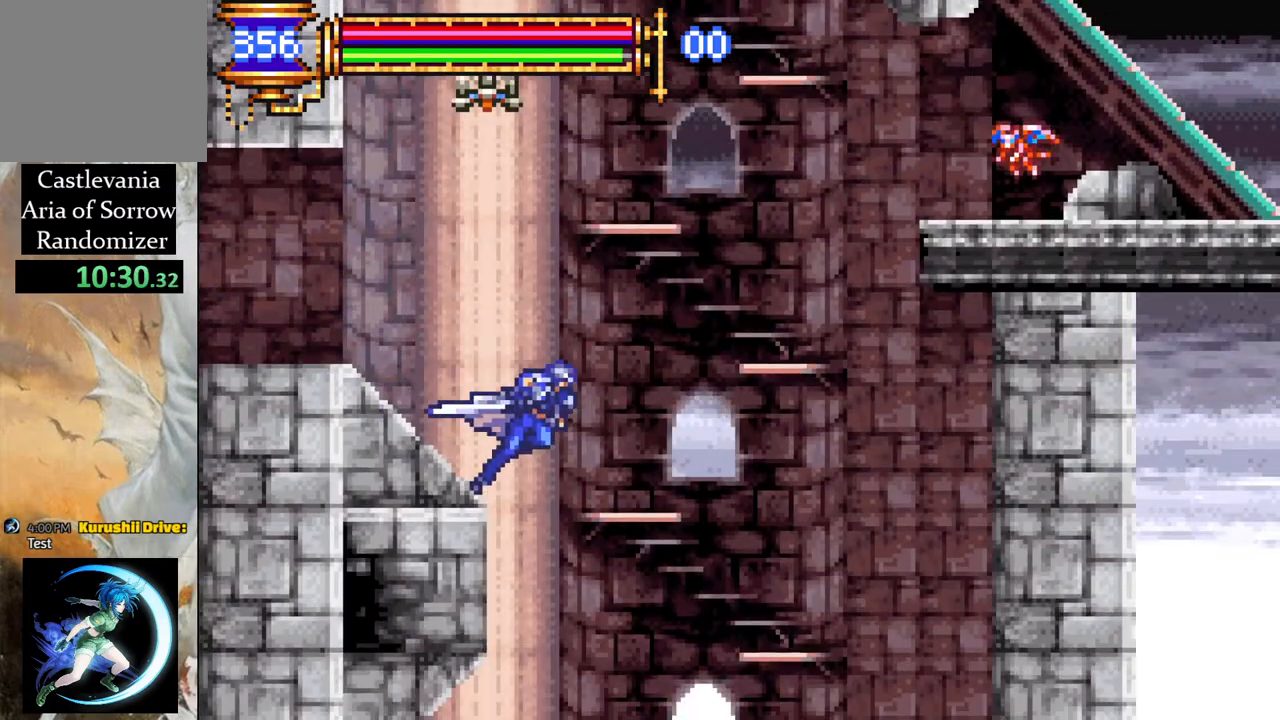
{"buttons": ["R1", "DPAD_LEFT"], "left_stick": "center", "right_stick": "center", "events": [[250, "DPAD_RIGHT", "up"], [283, "R1", "up"], [383, "DPAD_LEFT", "down"], [433, "R1", "down"]]}
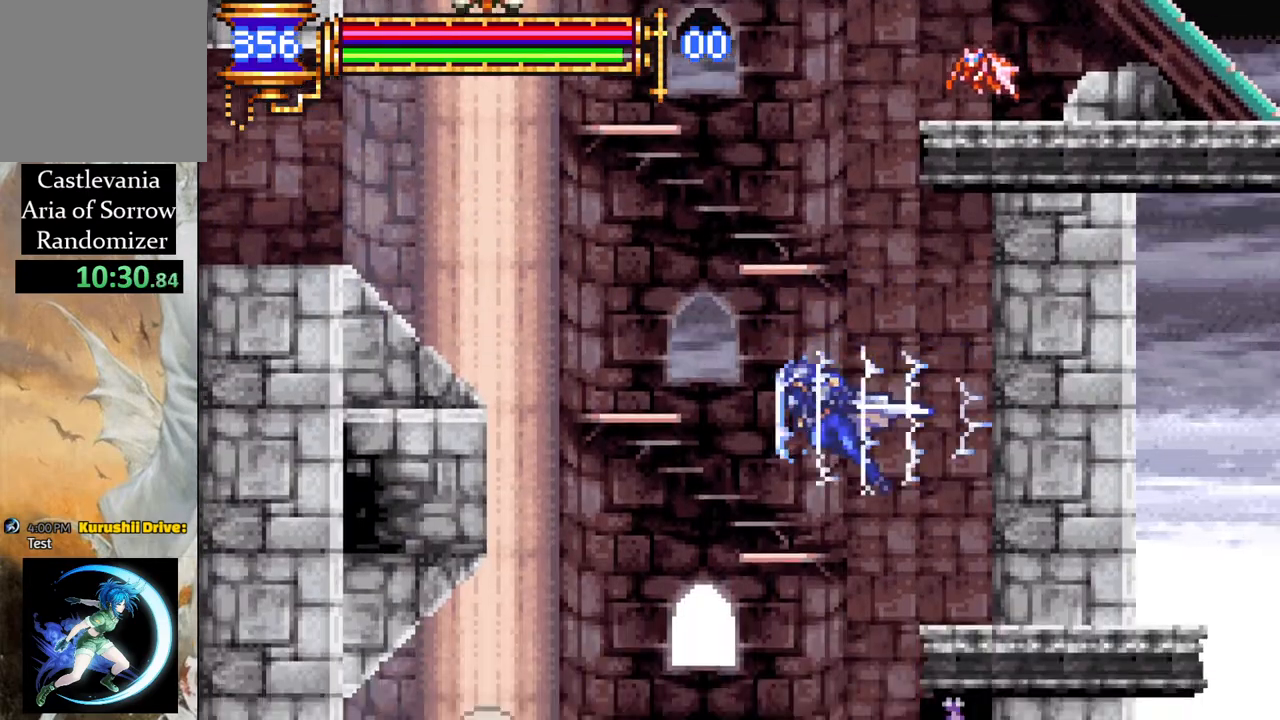
{"buttons": ["R1"], "left_stick": "center", "right_stick": "center", "events": [[350, "DPAD_LEFT", "up"]]}
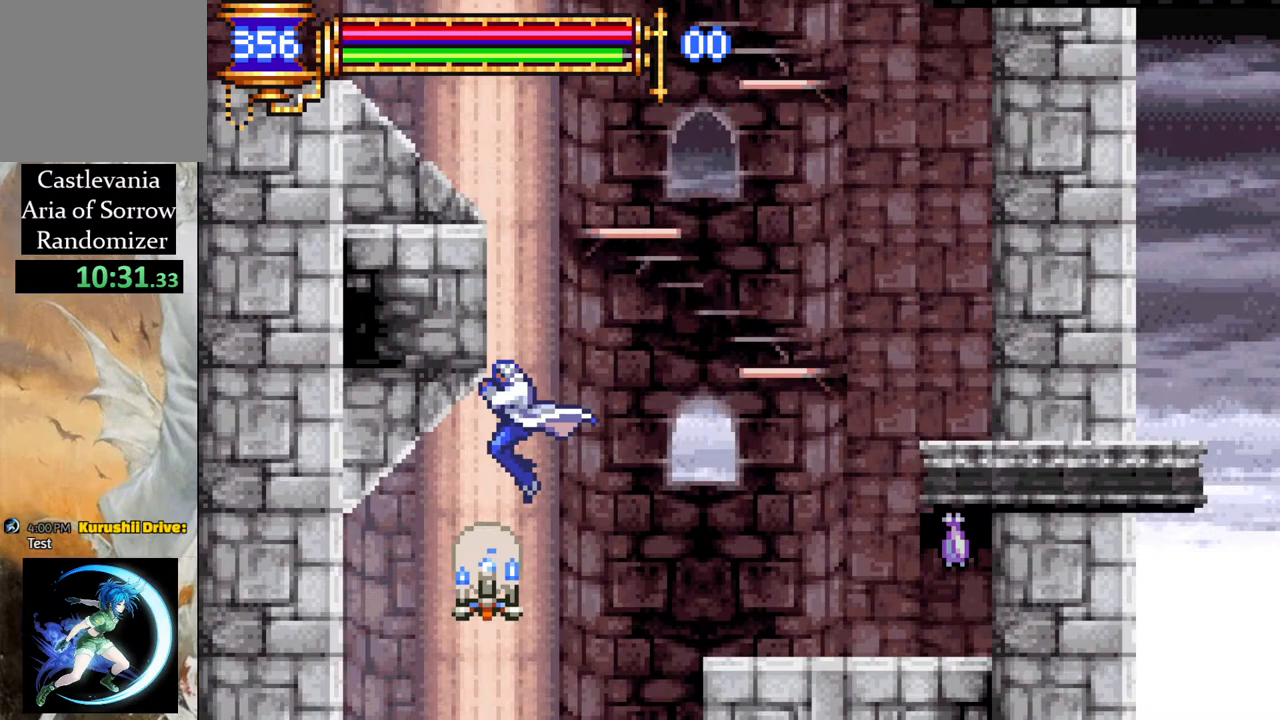
{"buttons": ["R1", "DPAD_LEFT"], "left_stick": "center", "right_stick": "center", "events": [[33, "R1", "up"], [150, "R1", "down"], [200, "DPAD_LEFT", "down"]]}
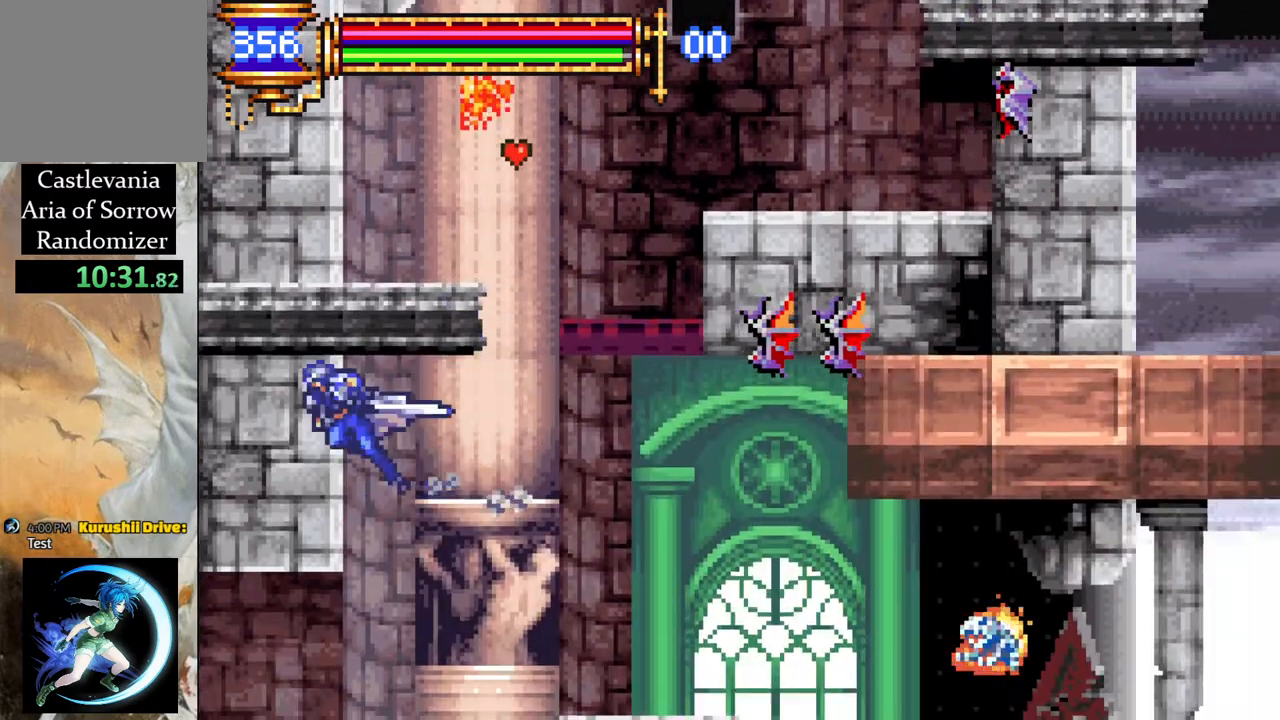
{"buttons": ["R1", "DPAD_LEFT"], "left_stick": "center", "right_stick": "center", "events": [[233, "DPAD_LEFT", "up"], [267, "R1", "up"], [383, "DPAD_LEFT", "down"], [450, "R1", "down"]]}
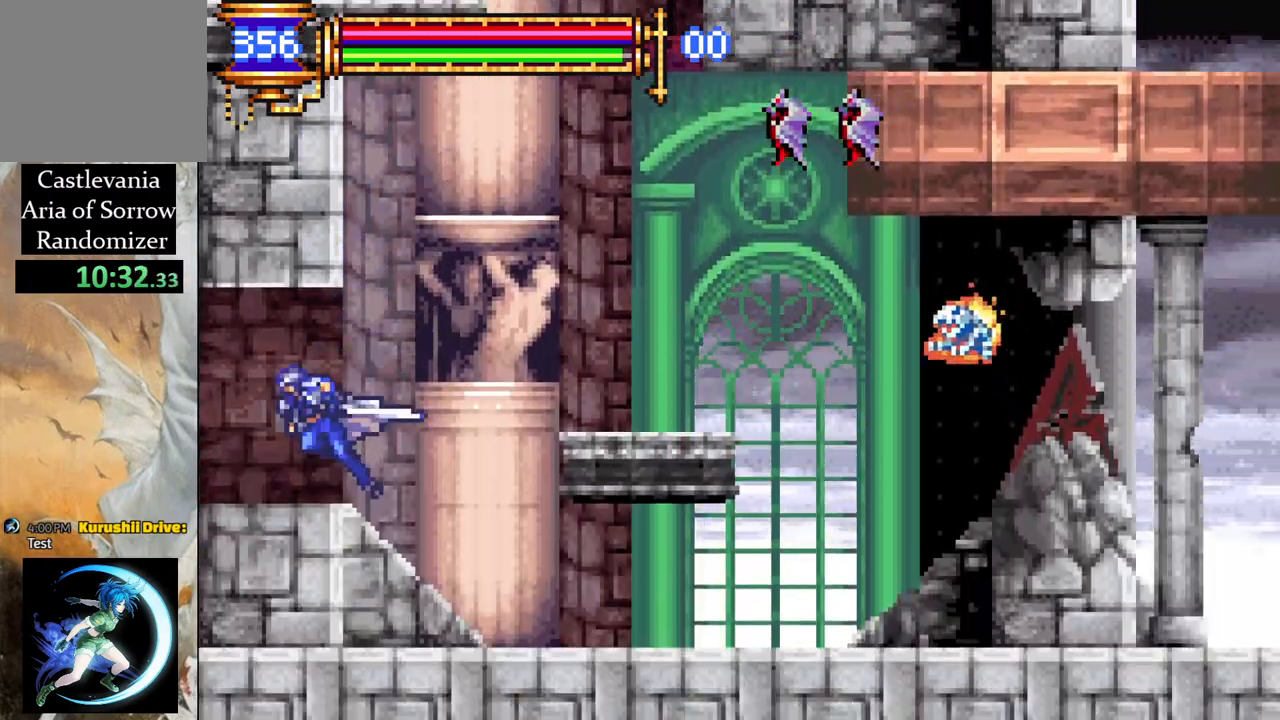
{"buttons": ["R1", "DPAD_LEFT"], "left_stick": "center", "right_stick": "center", "events": []}
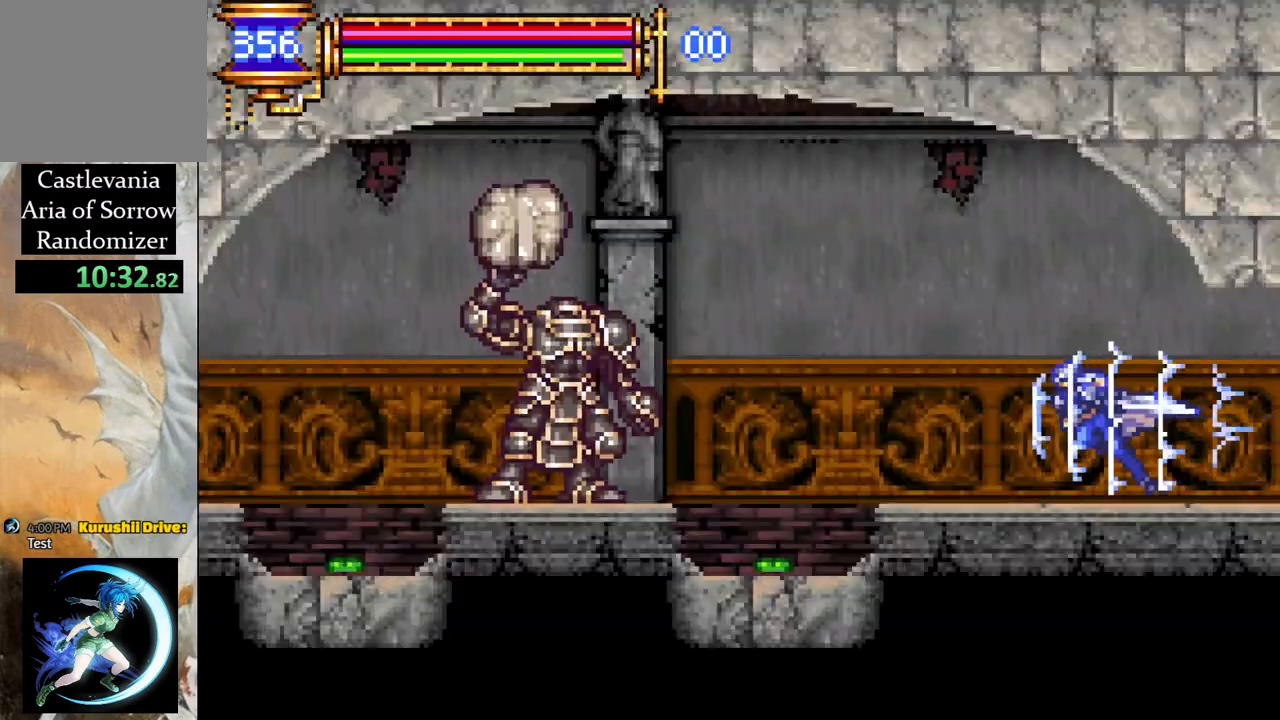
{"buttons": [], "left_stick": "center", "right_stick": "center", "events": [[83, "CROSS", "down"], [200, "CROSS", "up"], [300, "DPAD_LEFT", "up"], [317, "R1", "up"]]}
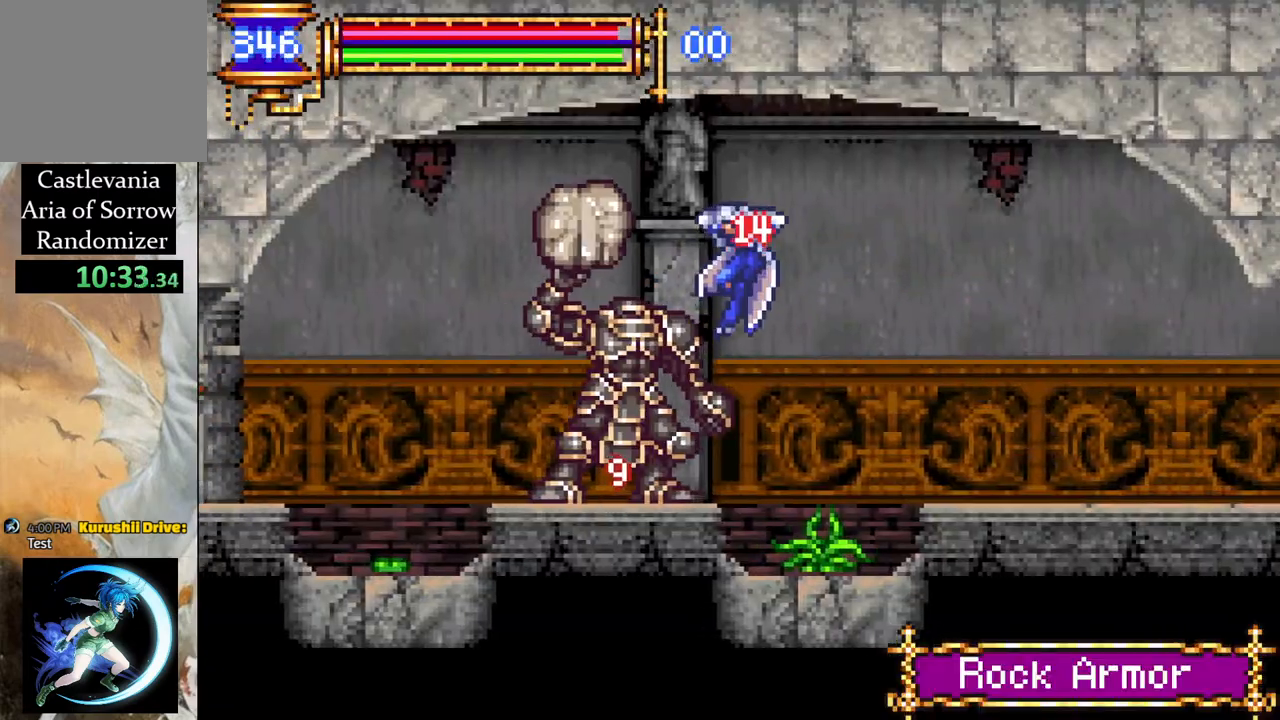
{"buttons": ["CIRCLE", "DPAD_LEFT"], "left_stick": "center", "right_stick": "center", "events": [[150, "DPAD_LEFT", "down"], [217, "DPAD_LEFT", "up"], [450, "CROSS", "down"], [467, "DPAD_LEFT", "down"], [483, "CIRCLE", "down"], [500, "CROSS", "up"]]}
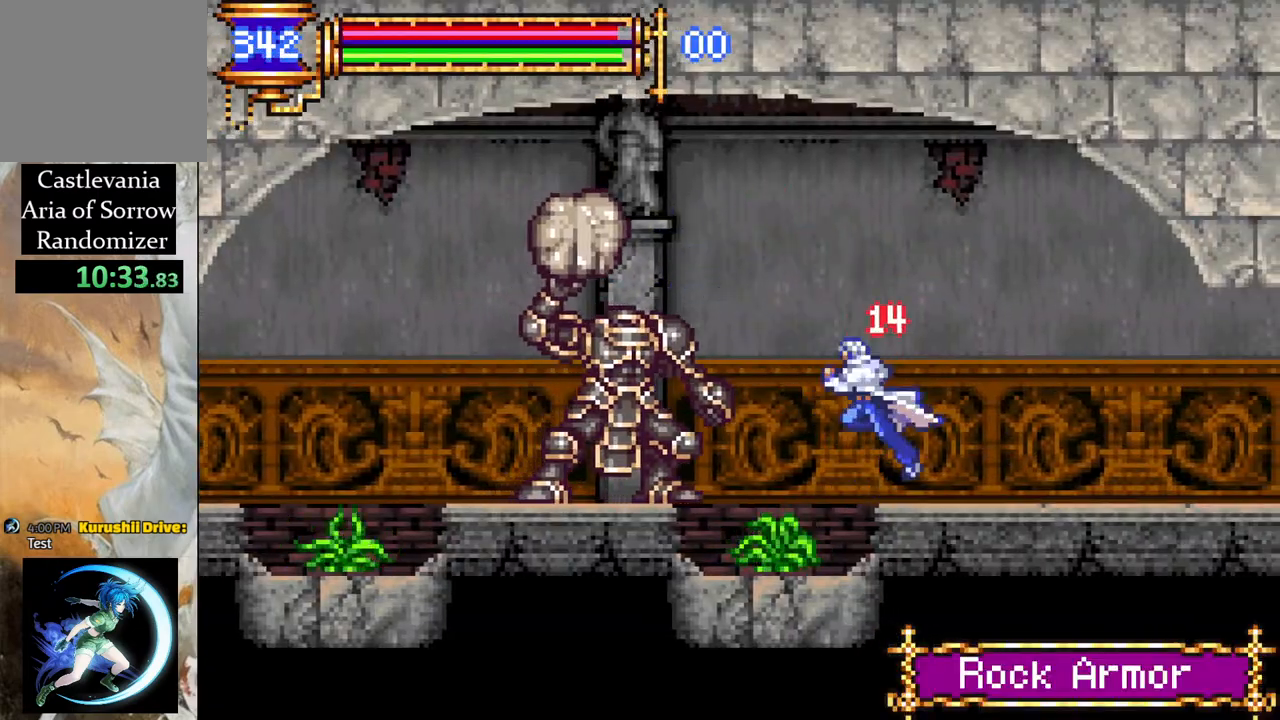
{"buttons": ["DPAD_RIGHT"], "left_stick": "center", "right_stick": "center", "events": [[33, "CIRCLE", "up"], [67, "DPAD_LEFT", "up"], [317, "DPAD_RIGHT", "down"]]}